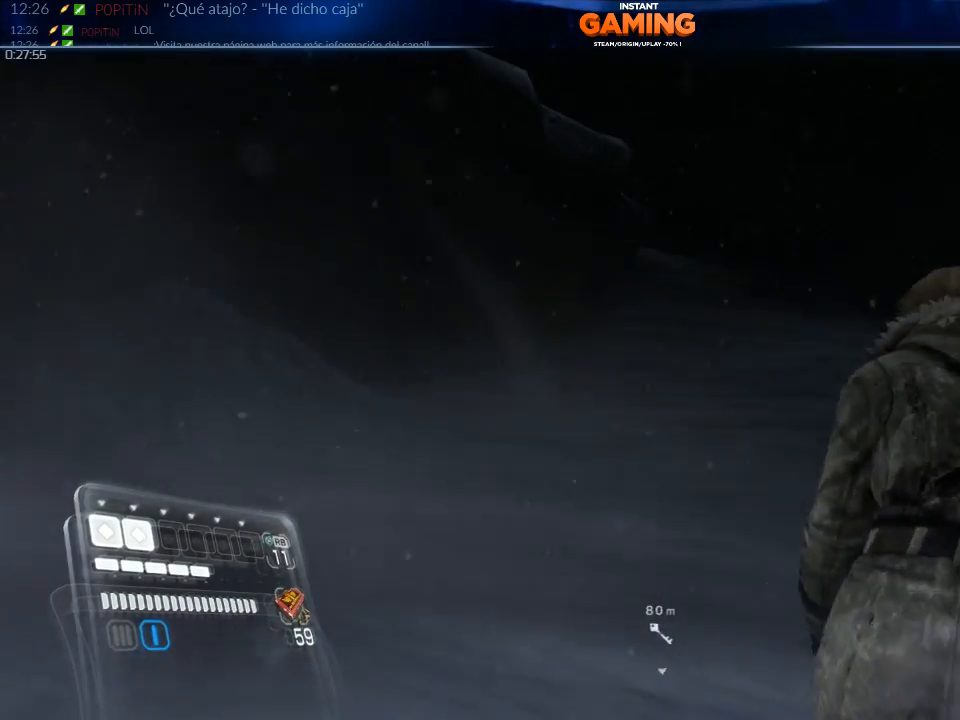
Gameplay with a controller (Xbox layout); each line is a JSON object with the inputs held at the frame after it. "events" lists button and stick changes between this image and that frame as [ms after this image, input, new state], when the widget could be followed in between.
{"buttons": [], "left_stick": "up-right", "right_stick": "right", "events": []}
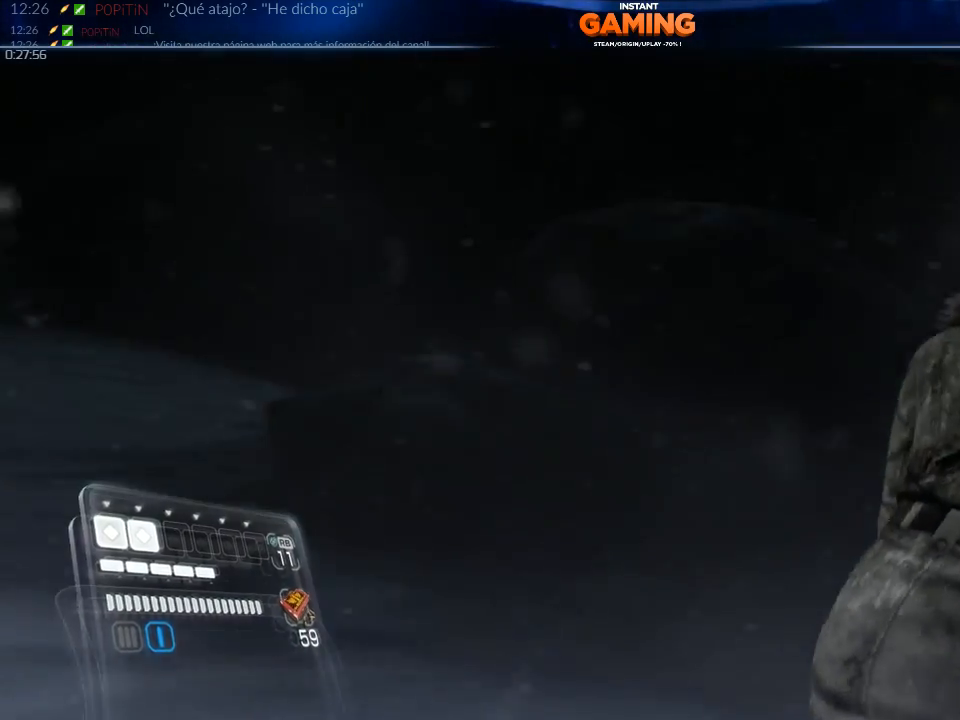
{"buttons": [], "left_stick": "up-right", "right_stick": "down-right", "events": [[33, "right_stick", "down-right"]]}
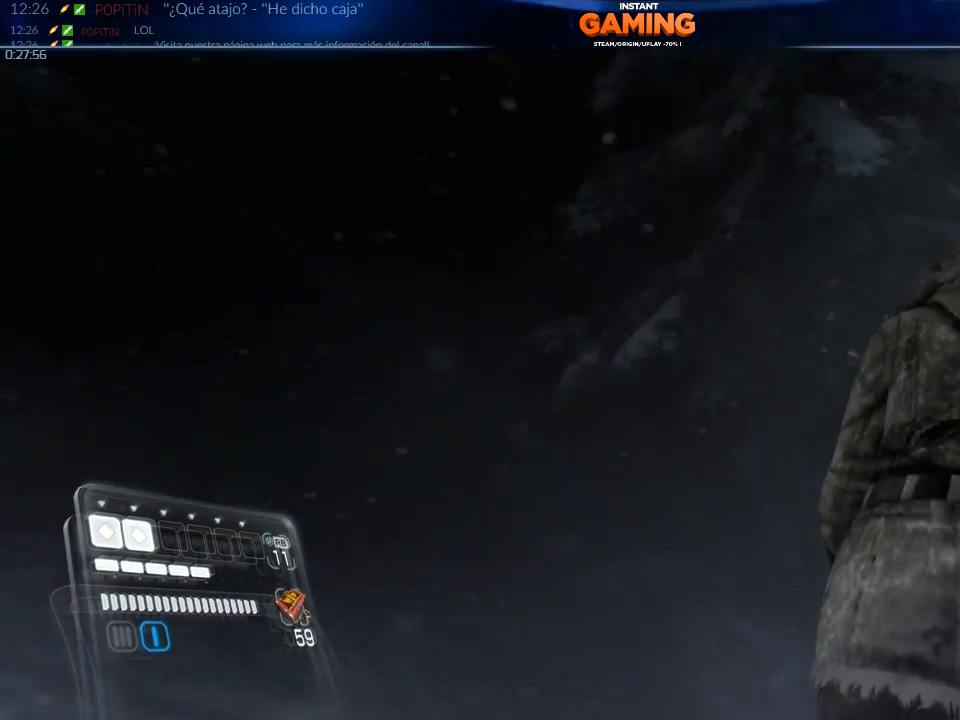
{"buttons": [], "left_stick": "up-right", "right_stick": "center", "events": [[333, "right_stick", "center"]]}
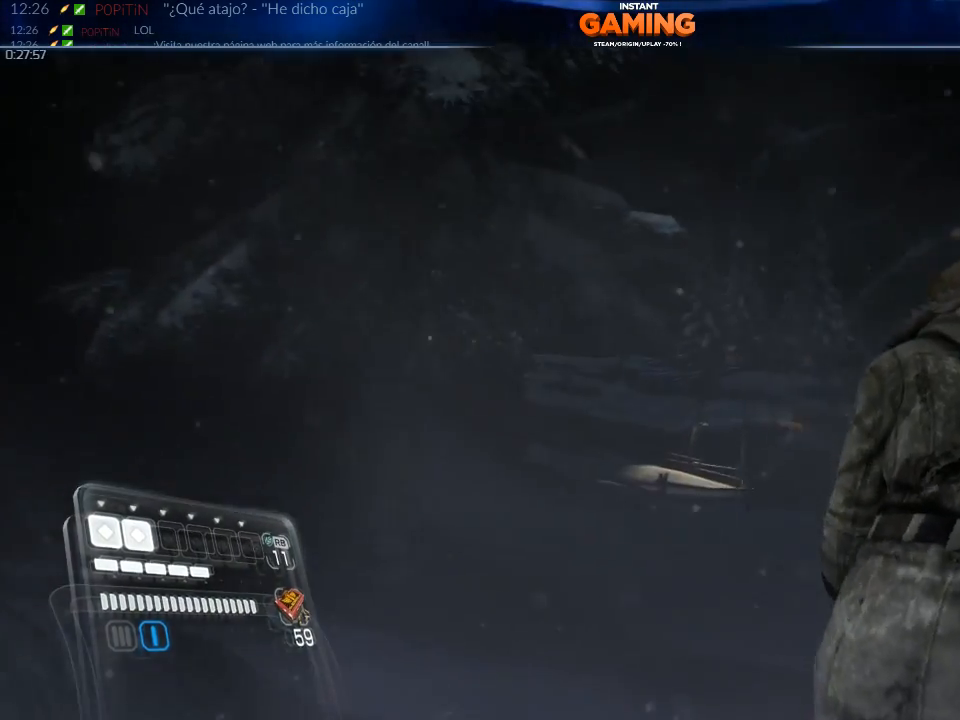
{"buttons": [], "left_stick": "up", "right_stick": "right", "events": [[67, "left_stick", "up"], [300, "right_stick", "right"]]}
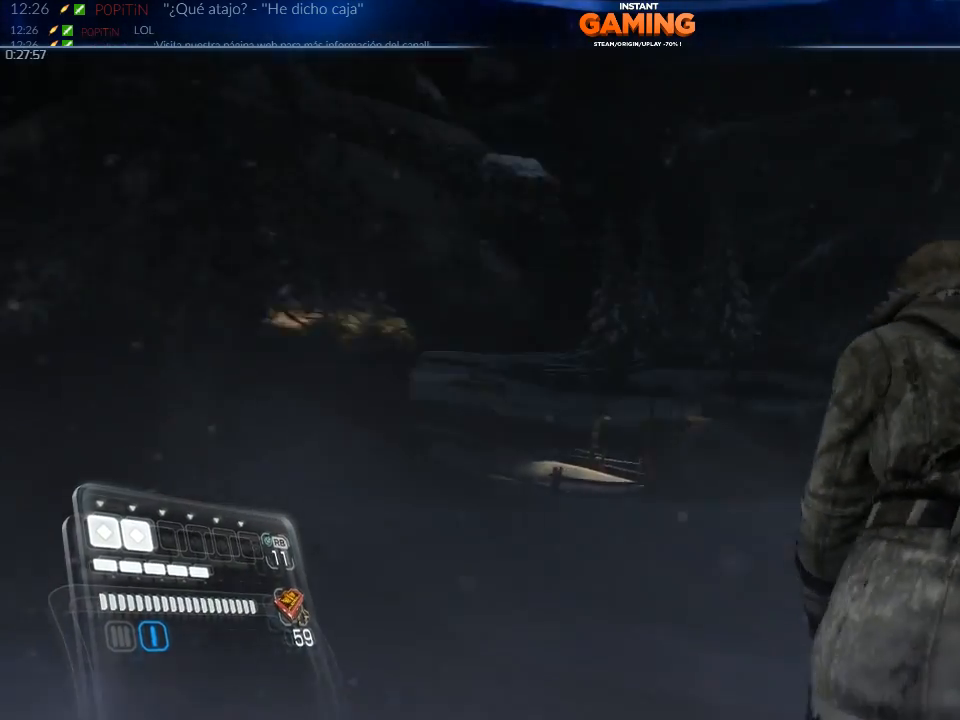
{"buttons": [], "left_stick": "up-left", "right_stick": "center", "events": [[300, "left_stick", "up-left"], [300, "right_stick", "center"]]}
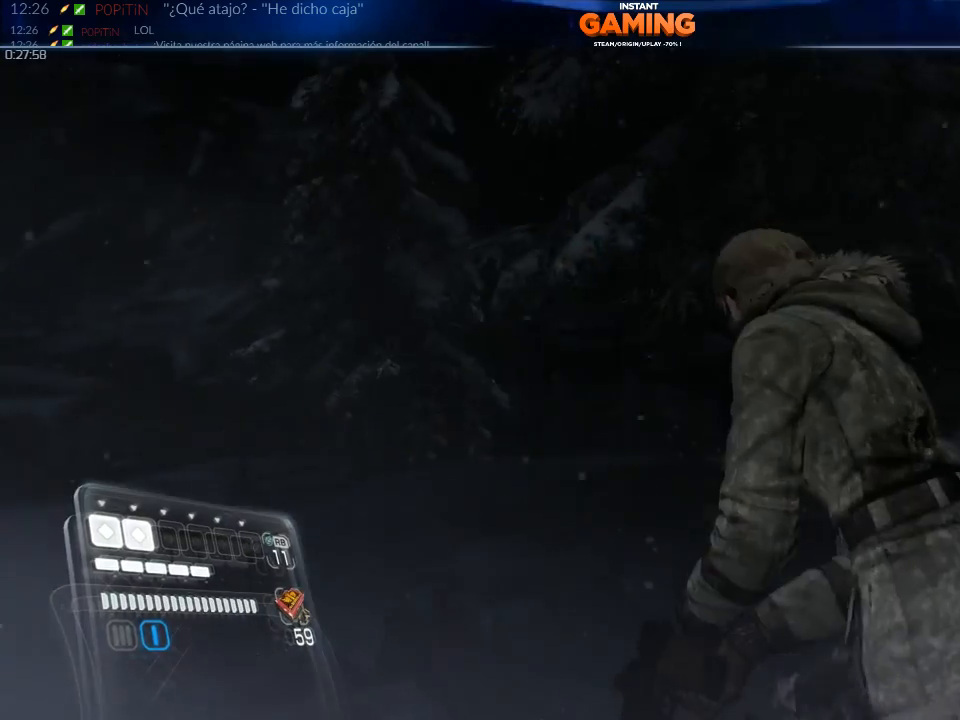
{"buttons": [], "left_stick": "up-left", "right_stick": "center", "events": []}
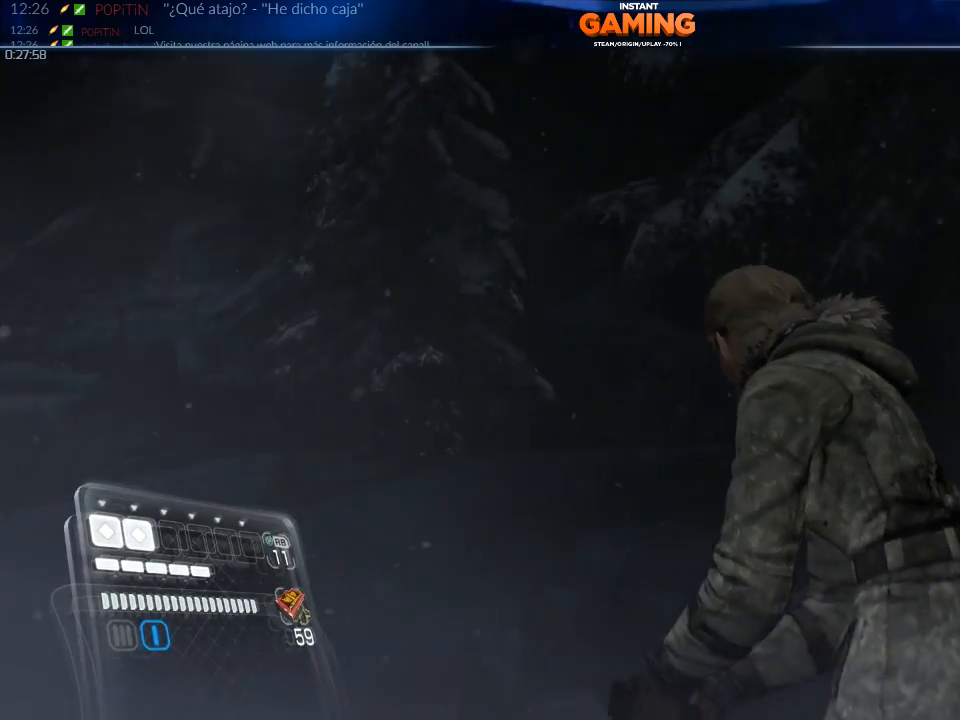
{"buttons": [], "left_stick": "up", "right_stick": "center", "events": [[67, "right_stick", "left"], [367, "right_stick", "up-left"], [467, "right_stick", "center"], [500, "left_stick", "up"]]}
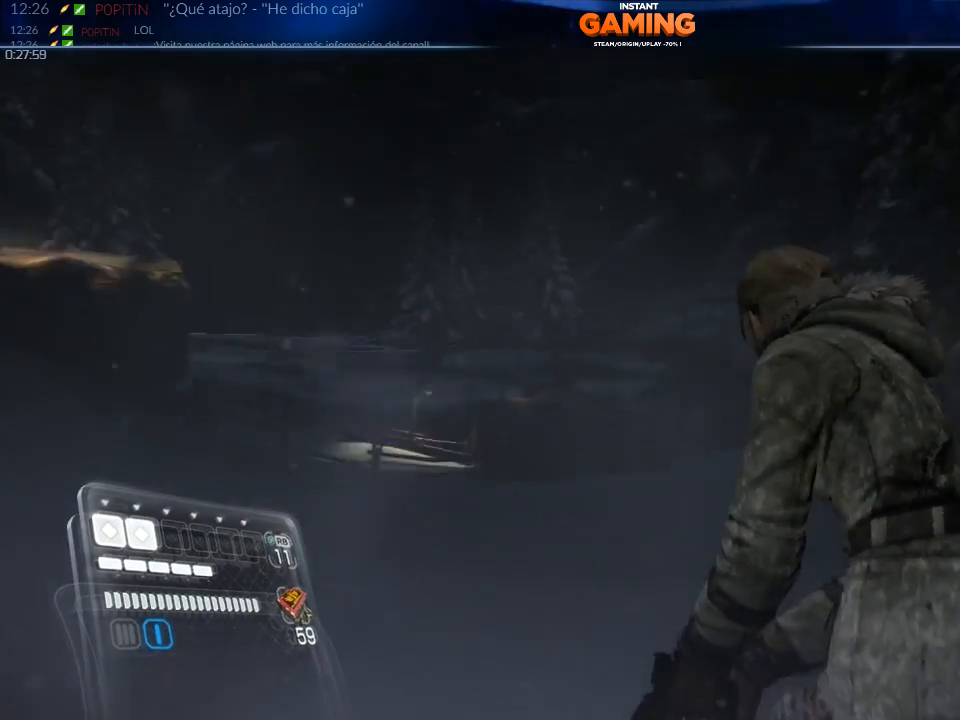
{"buttons": [], "left_stick": "up", "right_stick": "left", "events": [[400, "right_stick", "left"]]}
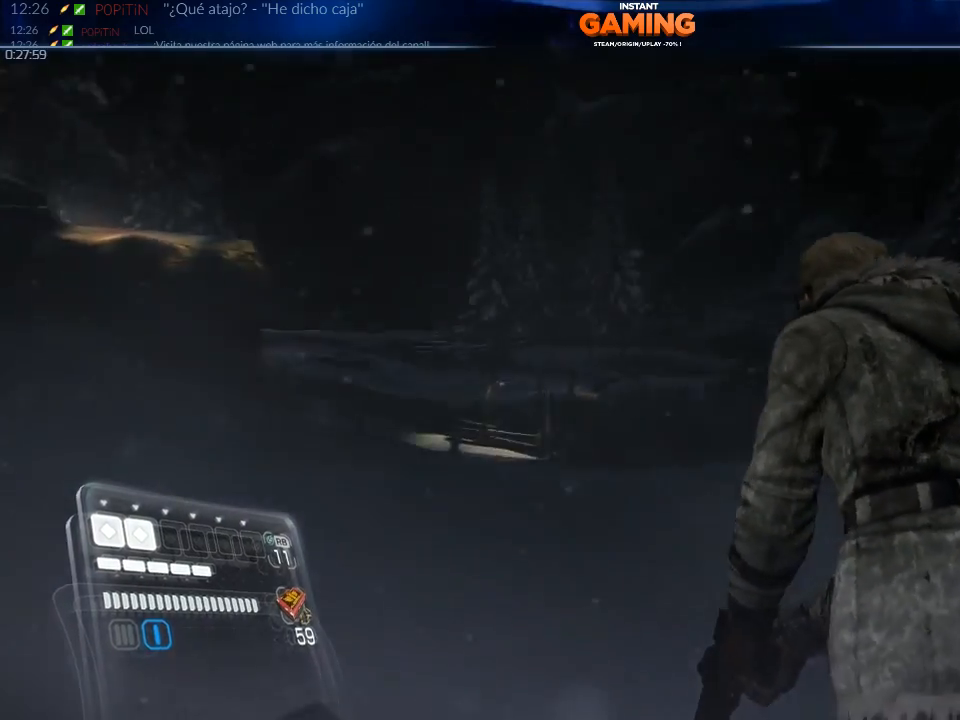
{"buttons": ["A"], "left_stick": "up", "right_stick": "center", "events": [[33, "right_stick", "center"], [467, "A", "down"]]}
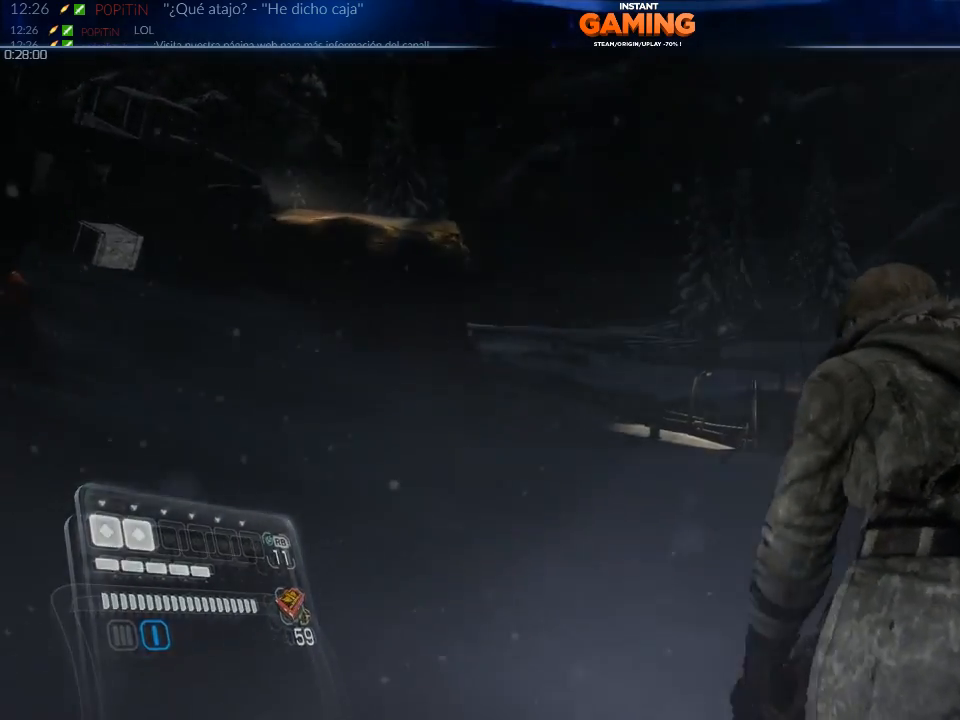
{"buttons": ["A"], "left_stick": "up", "right_stick": "center", "events": []}
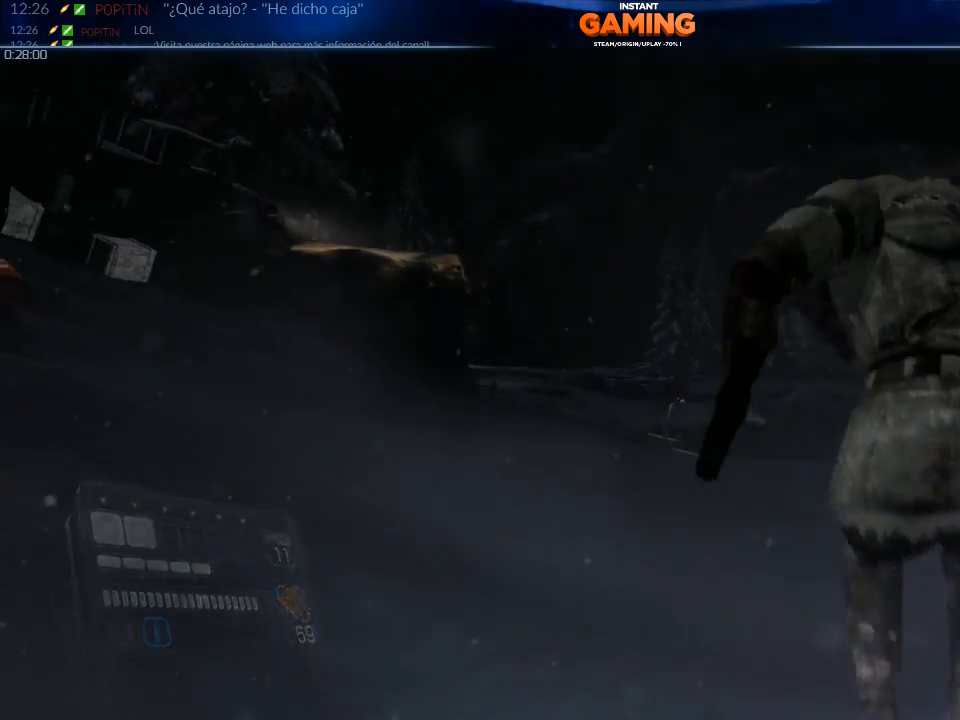
{"buttons": ["A"], "left_stick": "up-left", "right_stick": "center", "events": [[333, "left_stick", "up-left"]]}
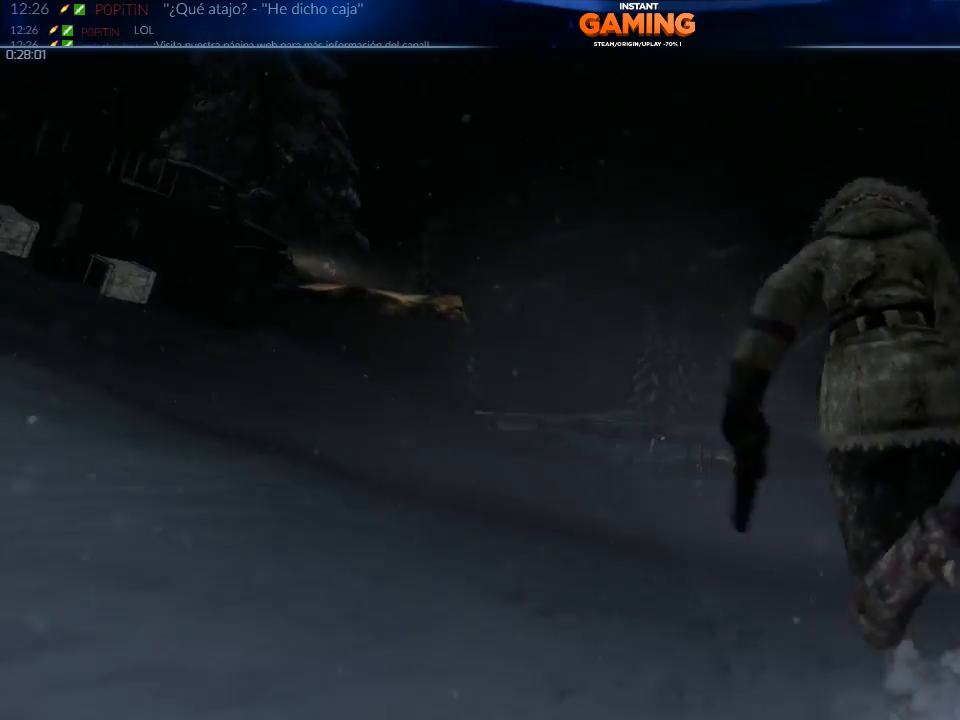
{"buttons": ["A"], "left_stick": "up", "right_stick": "center", "events": [[167, "left_stick", "up"]]}
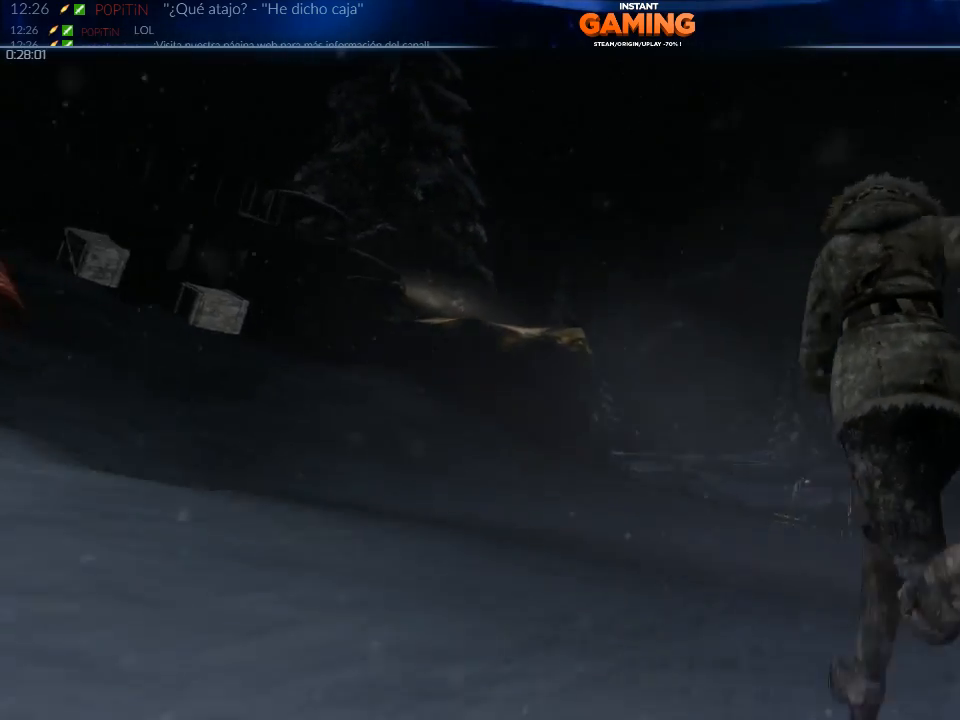
{"buttons": ["A"], "left_stick": "up-right", "right_stick": "center", "events": [[300, "left_stick", "up-right"]]}
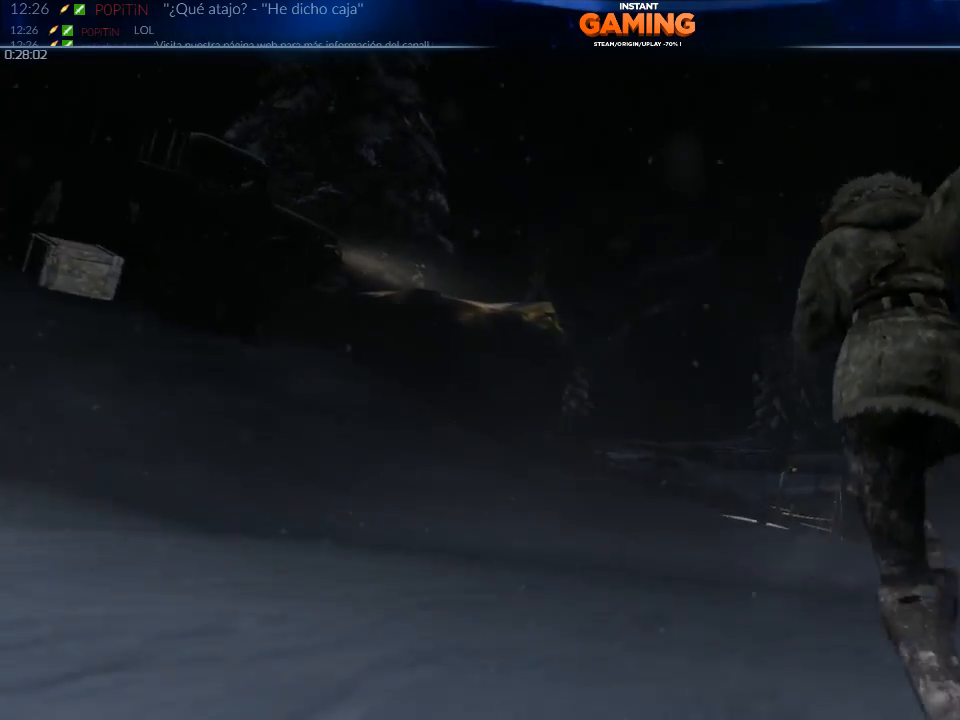
{"buttons": ["A"], "left_stick": "up", "right_stick": "center", "events": [[267, "left_stick", "up"]]}
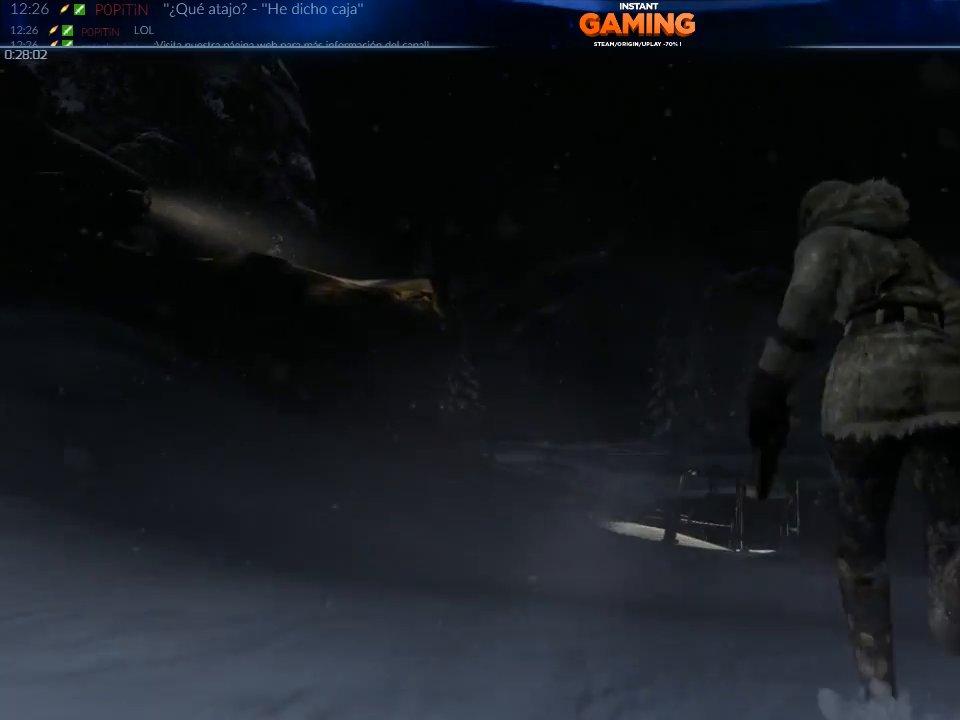
{"buttons": ["A"], "left_stick": "up", "right_stick": "center", "events": []}
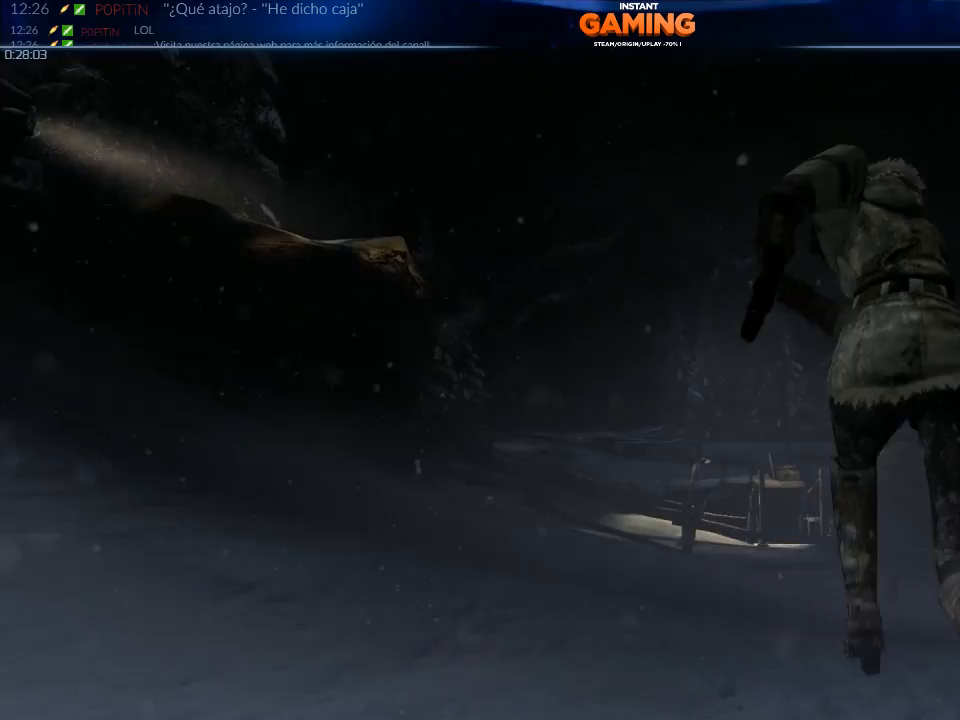
{"buttons": ["A"], "left_stick": "up", "right_stick": "center", "events": []}
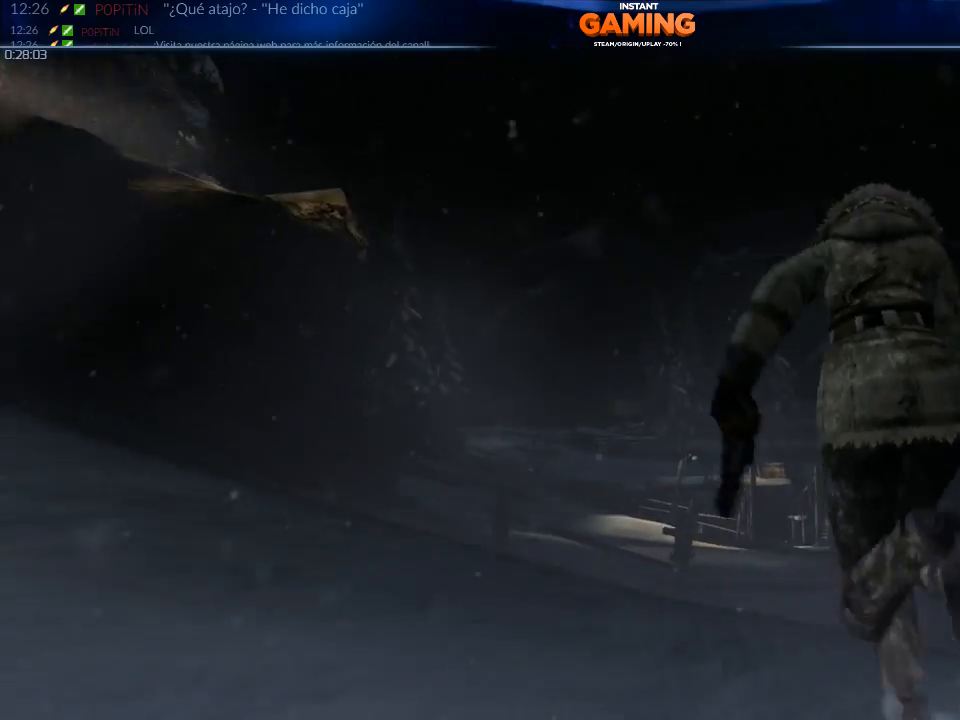
{"buttons": ["A"], "left_stick": "up", "right_stick": "center", "events": []}
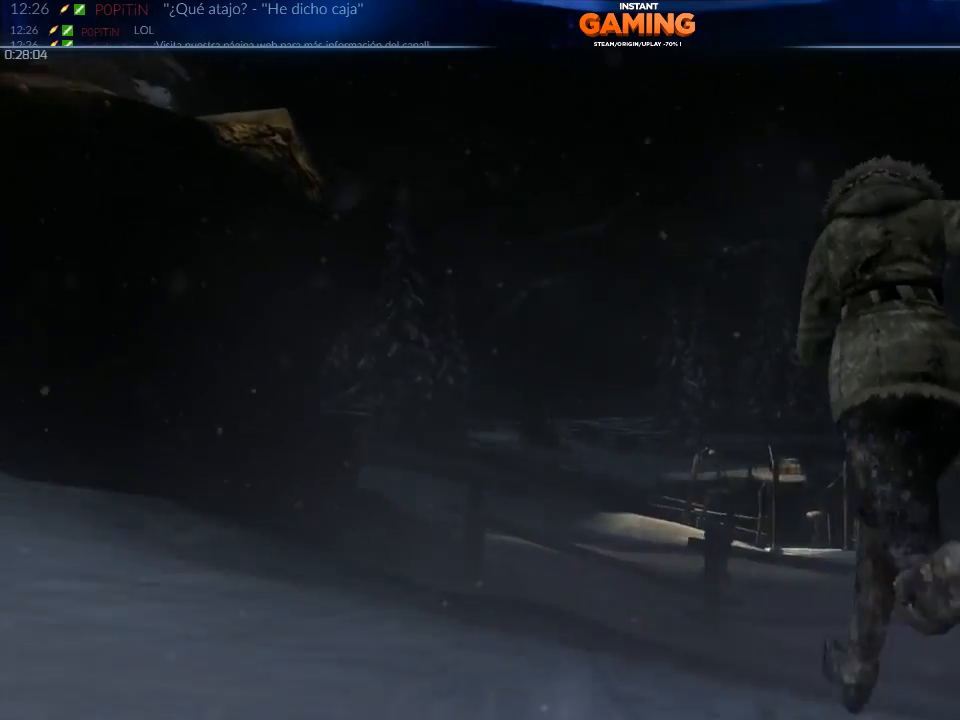
{"buttons": ["A"], "left_stick": "up", "right_stick": "center", "events": []}
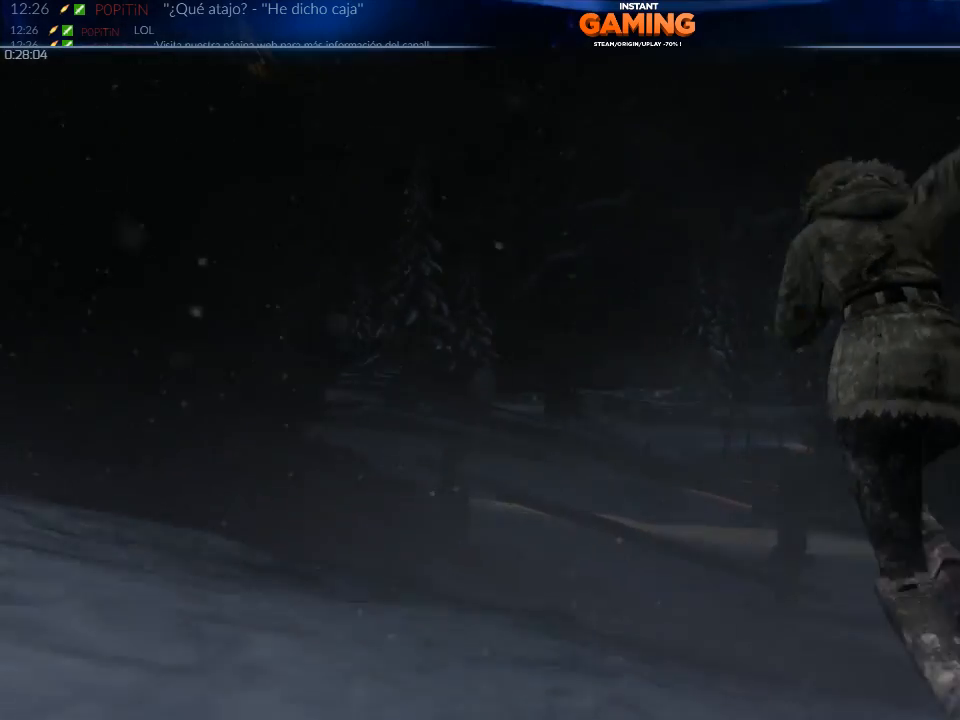
{"buttons": ["A"], "left_stick": "up", "right_stick": "center", "events": [[333, "A", "up"], [400, "A", "down"]]}
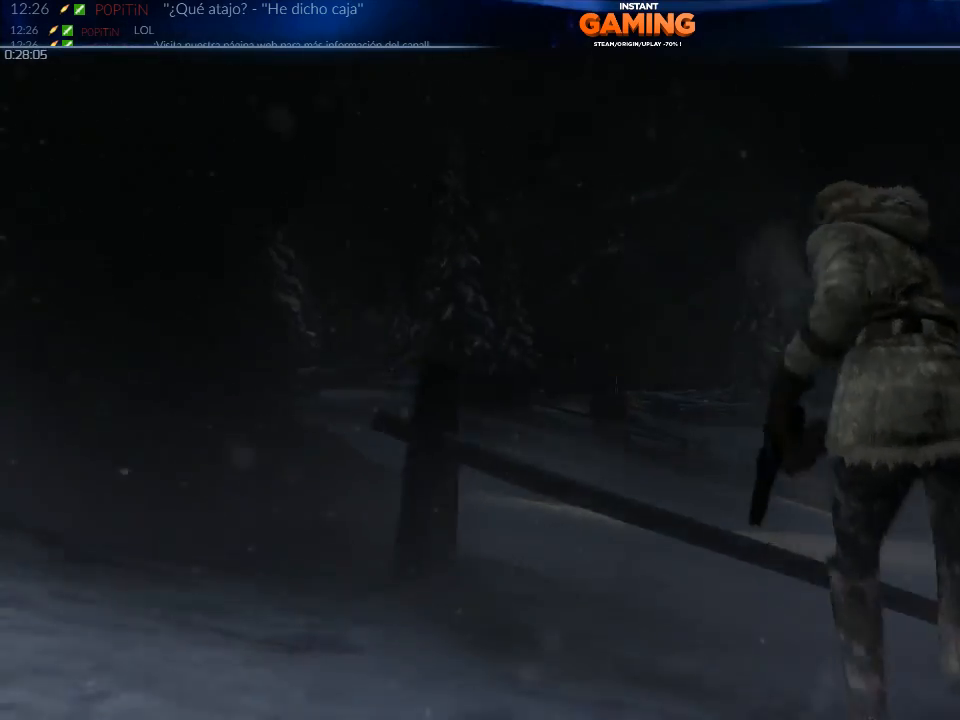
{"buttons": [], "left_stick": "up", "right_stick": "right", "events": [[167, "A", "up"], [433, "right_stick", "right"]]}
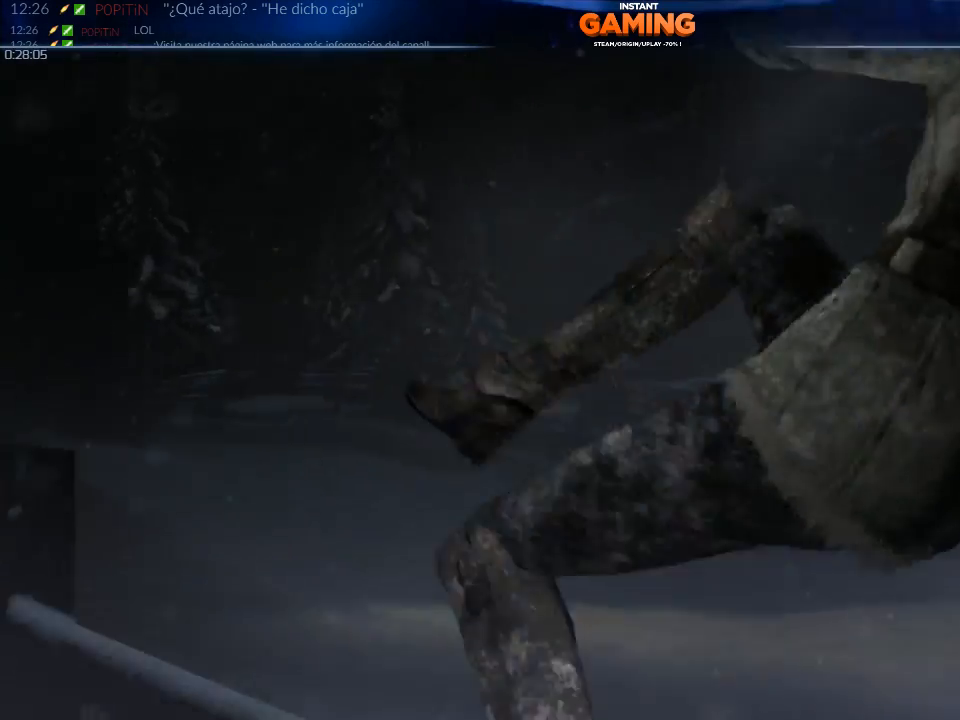
{"buttons": ["A"], "left_stick": "up", "right_stick": "center", "events": [[100, "right_stick", "down-right"], [367, "right_stick", "center"], [500, "A", "down"]]}
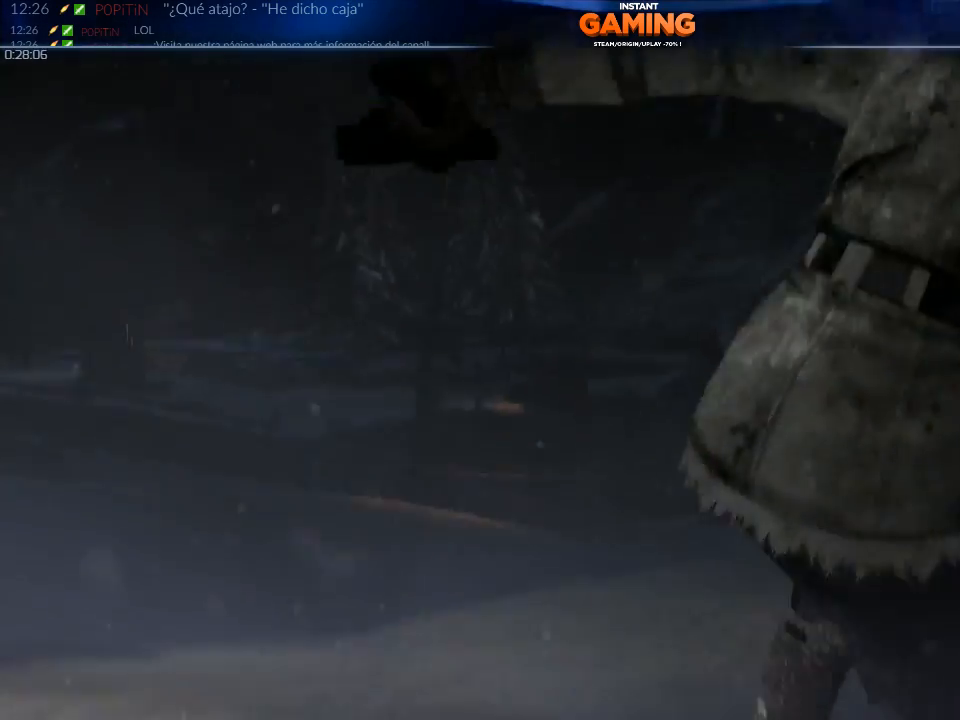
{"buttons": ["A"], "left_stick": "up", "right_stick": "center", "events": []}
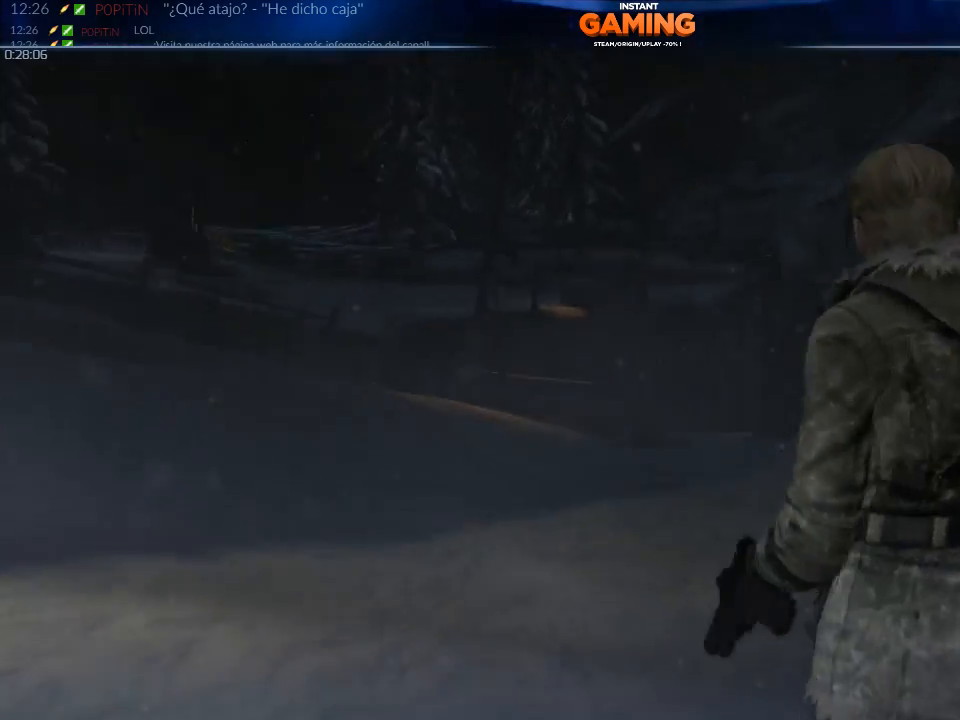
{"buttons": ["A"], "left_stick": "up", "right_stick": "center", "events": []}
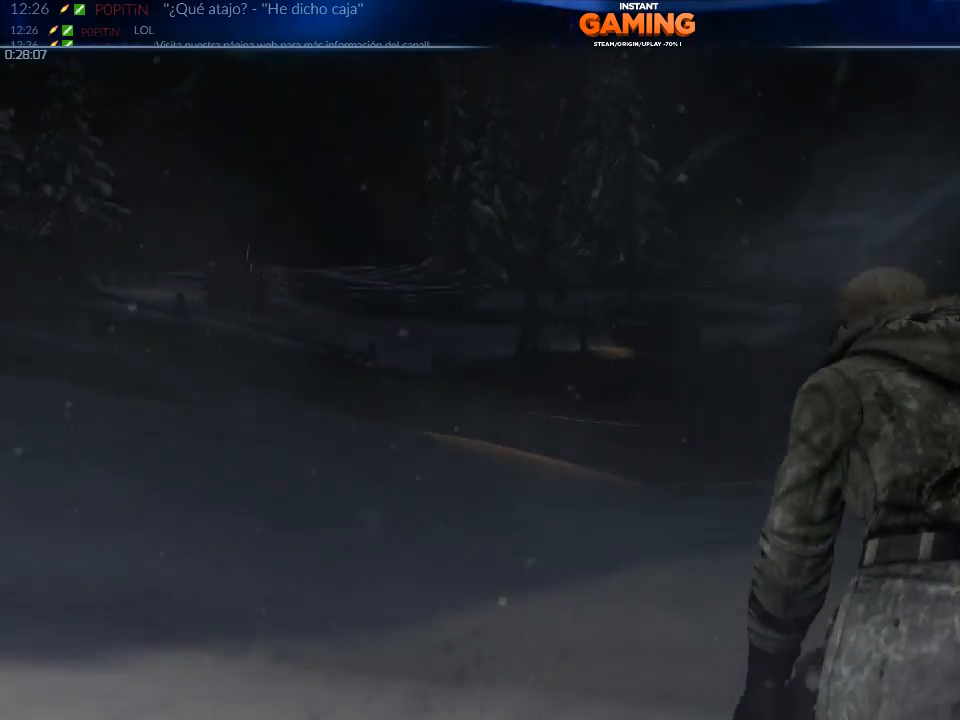
{"buttons": [], "left_stick": "up", "right_stick": "left", "events": [[100, "A", "up"], [333, "right_stick", "left"]]}
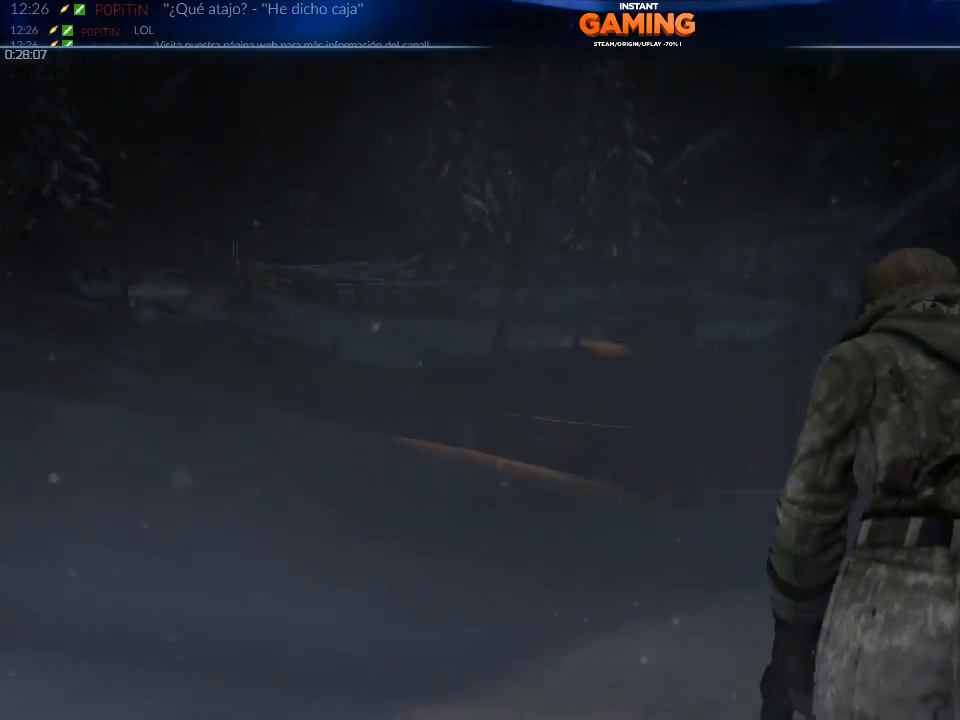
{"buttons": [], "left_stick": "up-right", "right_stick": "up-left", "events": [[100, "left_stick", "up-right"], [200, "right_stick", "up-left"]]}
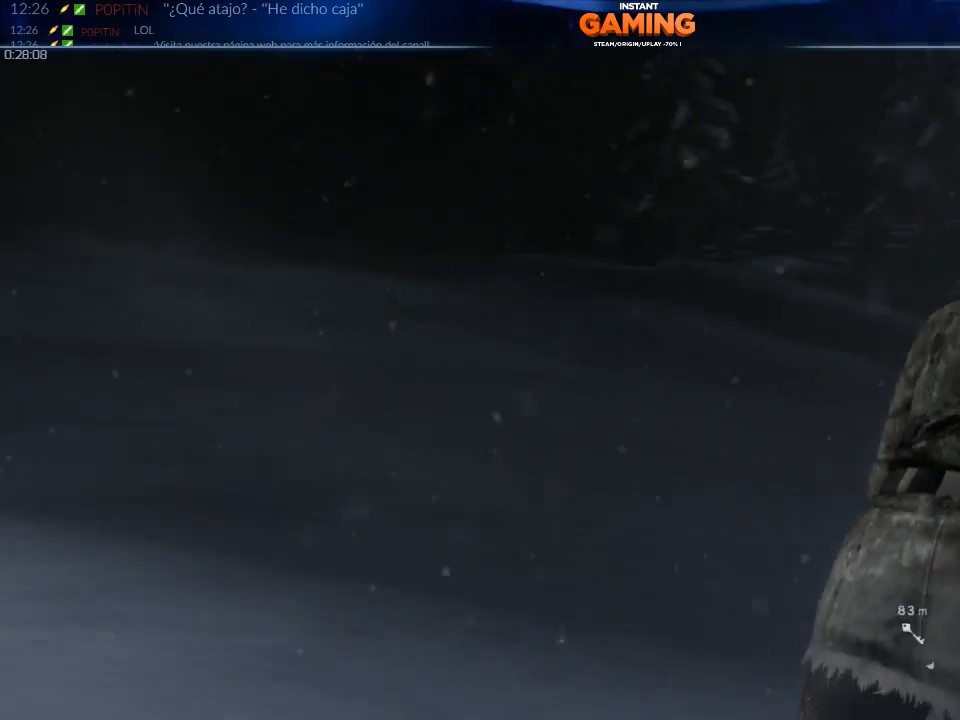
{"buttons": [], "left_stick": "up-right", "right_stick": "center", "events": [[500, "right_stick", "center"]]}
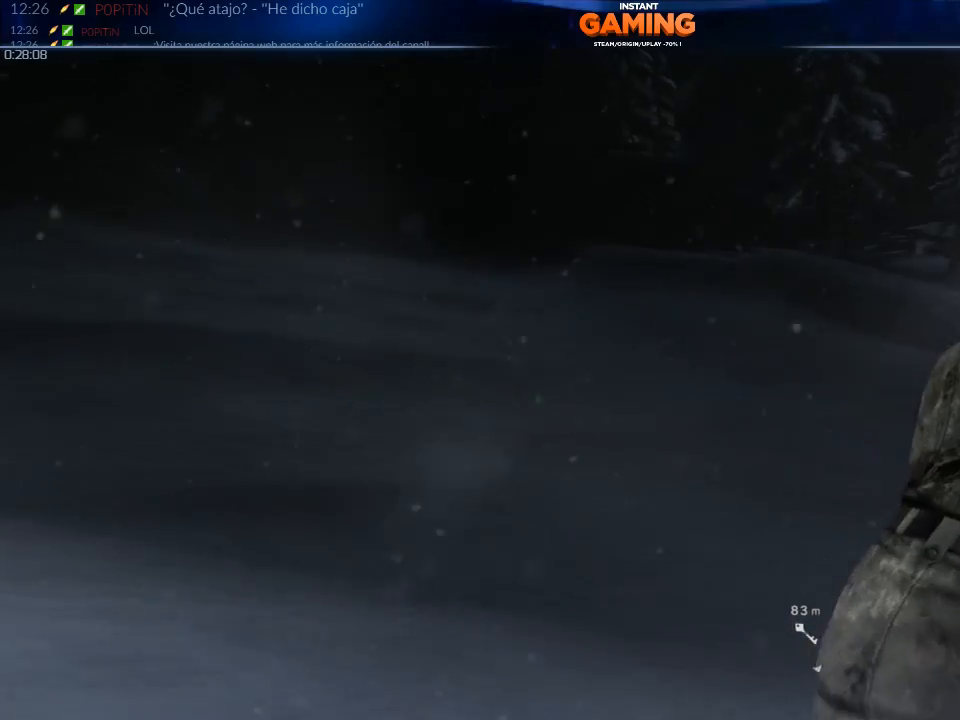
{"buttons": [], "left_stick": "up-right", "right_stick": "right", "events": [[433, "right_stick", "right"]]}
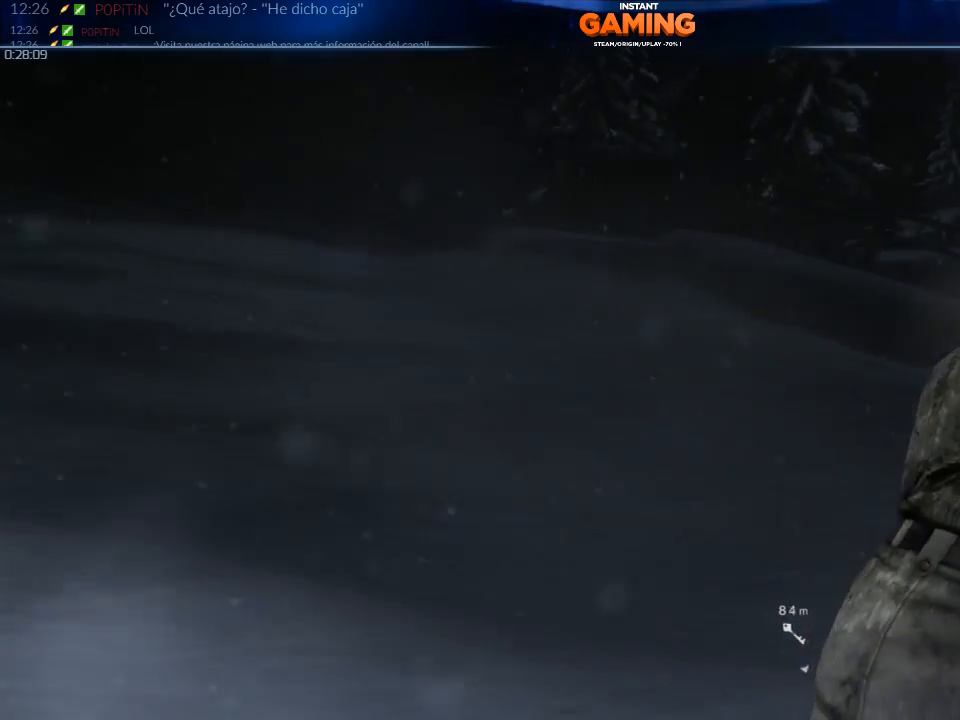
{"buttons": [], "left_stick": "up", "right_stick": "right", "events": [[333, "left_stick", "up"]]}
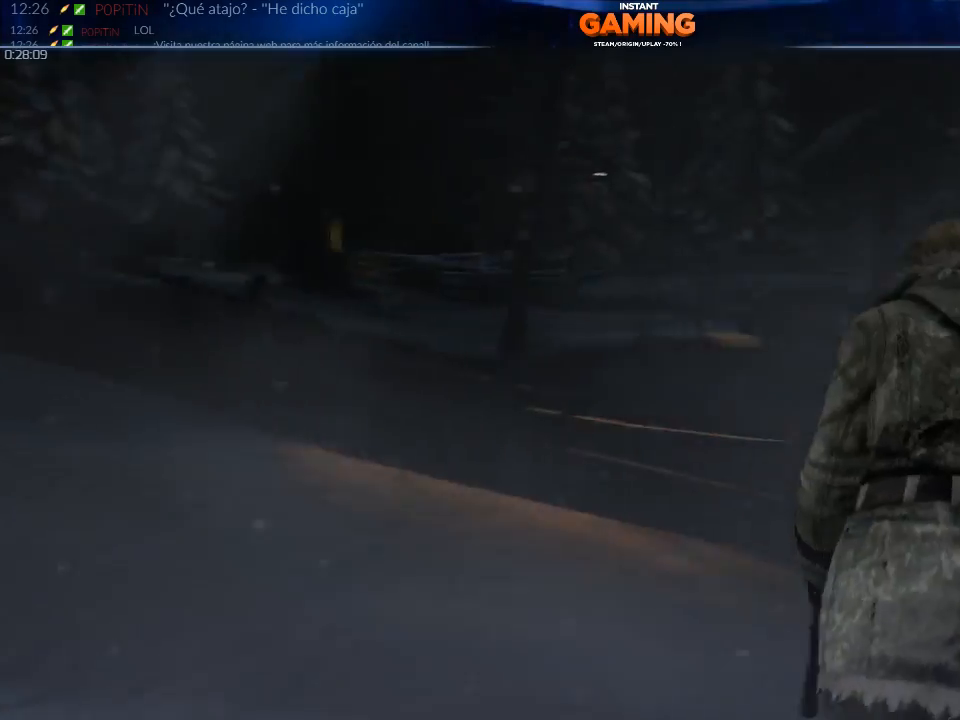
{"buttons": ["A"], "left_stick": "up", "right_stick": "center", "events": [[33, "right_stick", "center"], [133, "A", "down"]]}
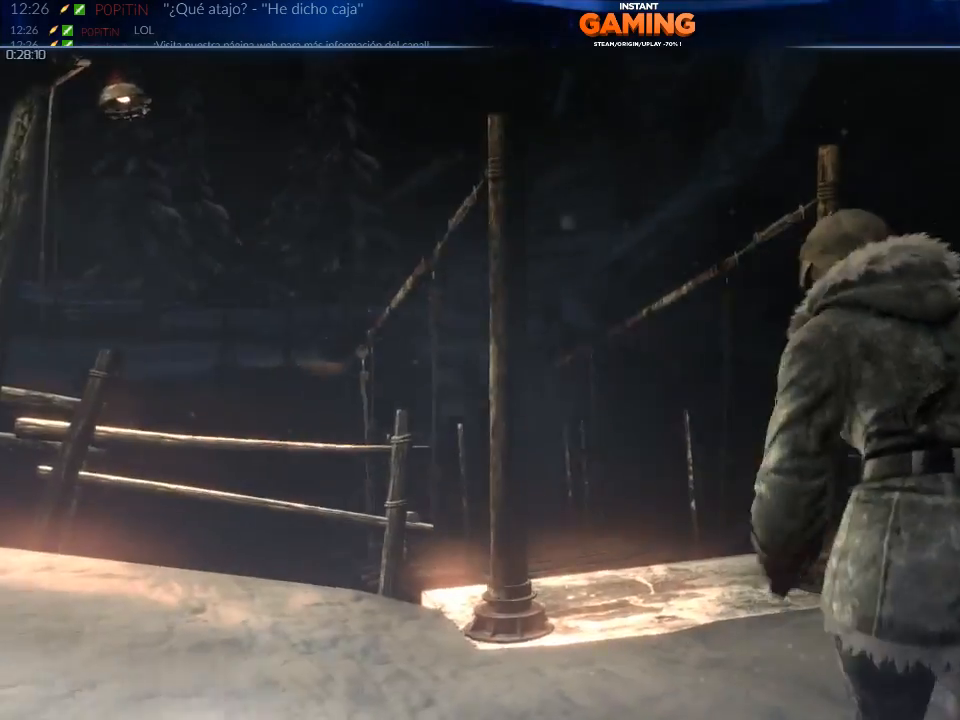
{"buttons": ["A"], "left_stick": "up", "right_stick": "center", "events": []}